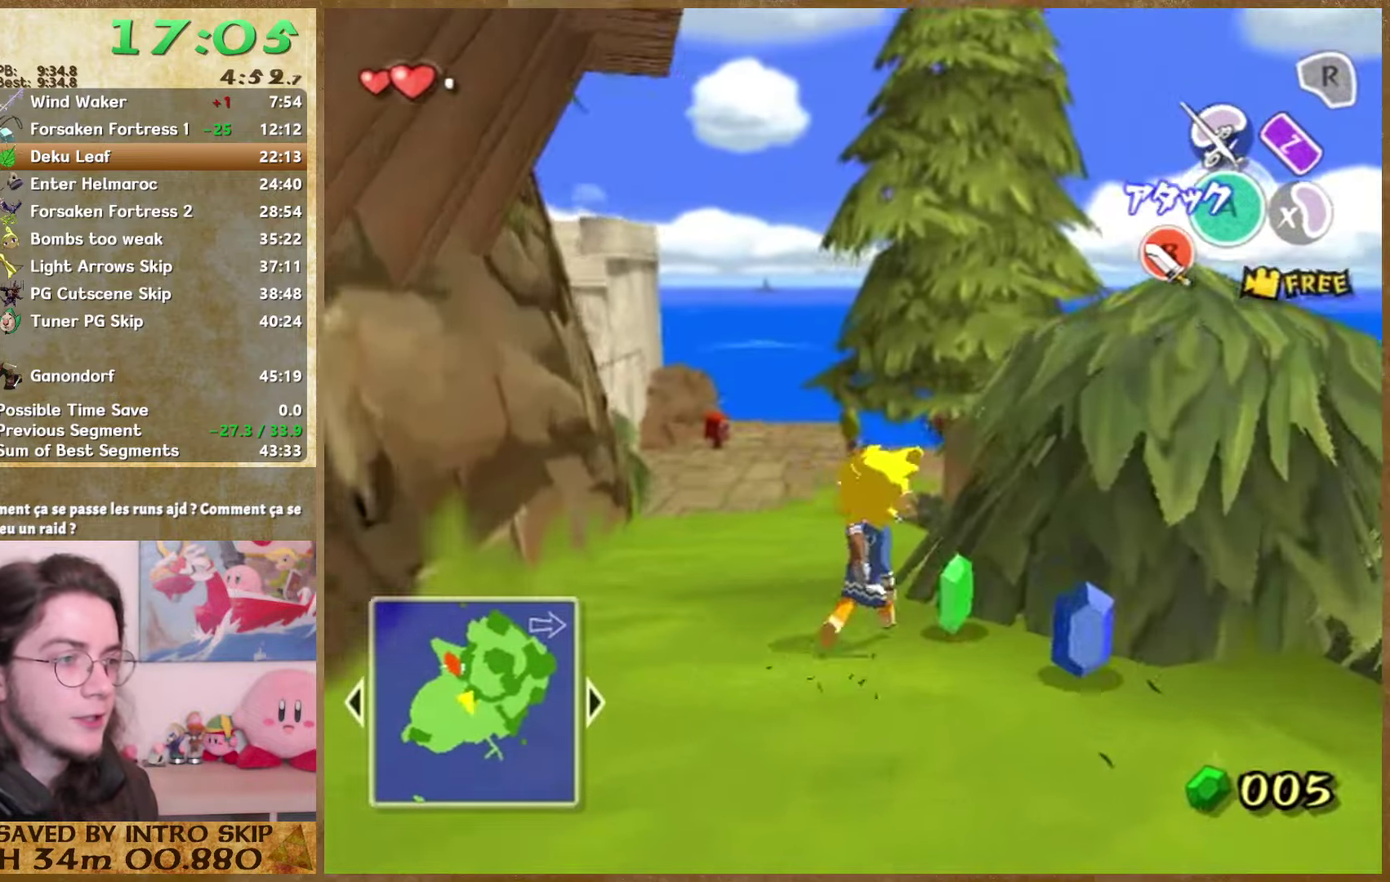
Gameplay with a controller (Nintendo layout); each line is a JSON object with the inputs held at the frame after it. "events" lists button and stick changes between this image and that frame as [ms after this image, input, new state], when the widget could be followed in between. Not read: L1 L2 L3 R3.
{"buttons": [], "left_stick": "left", "right_stick": "right", "events": [[133, "right_stick", "right"], [167, "left_stick", "down"], [267, "left_stick", "down-left"], [433, "left_stick", "left"]]}
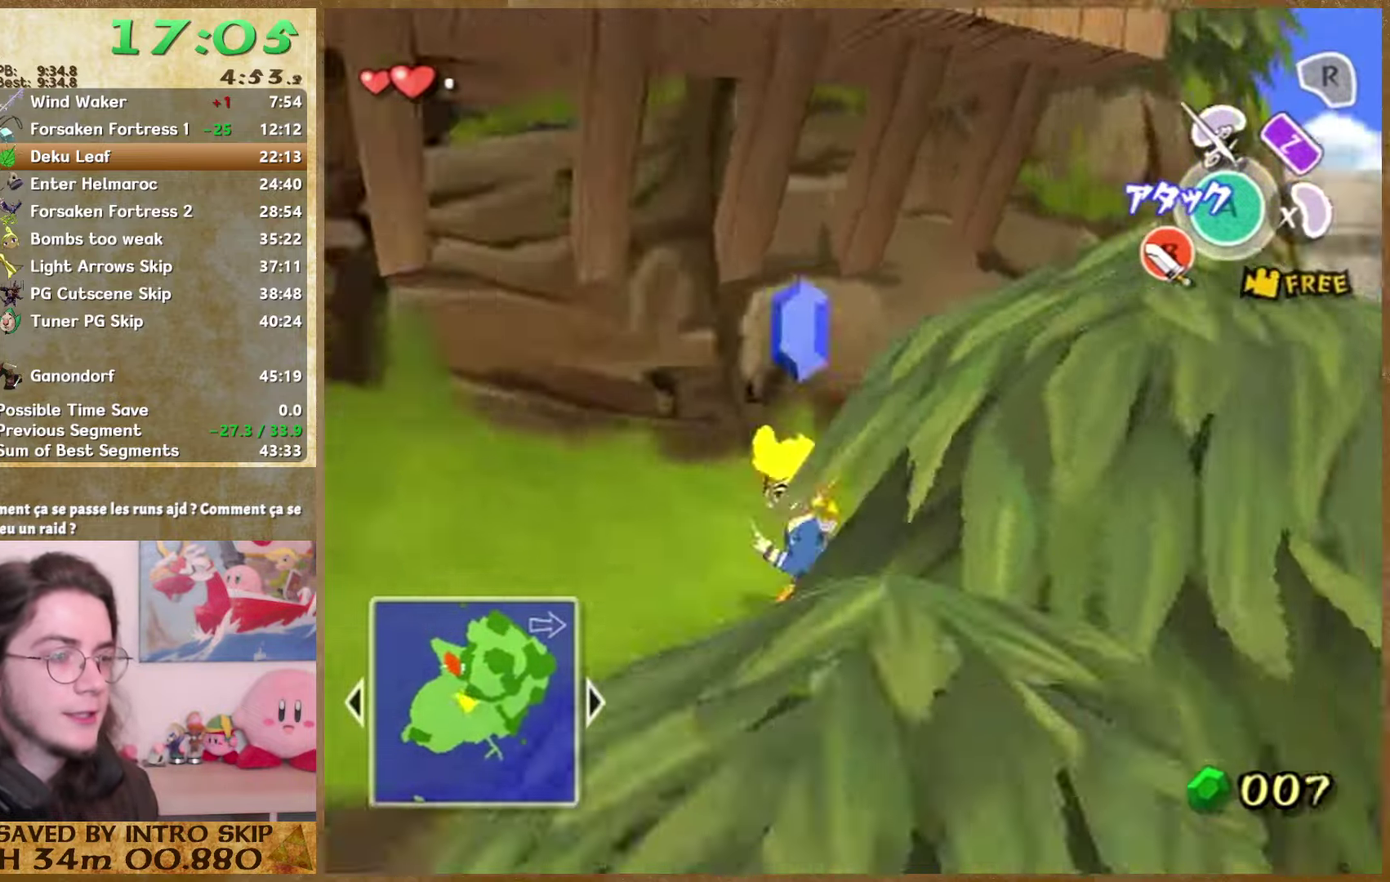
{"buttons": ["A"], "left_stick": "up", "right_stick": "center", "events": [[67, "left_stick", "up-left"], [133, "left_stick", "up"], [200, "right_stick", "center"], [400, "A", "down"]]}
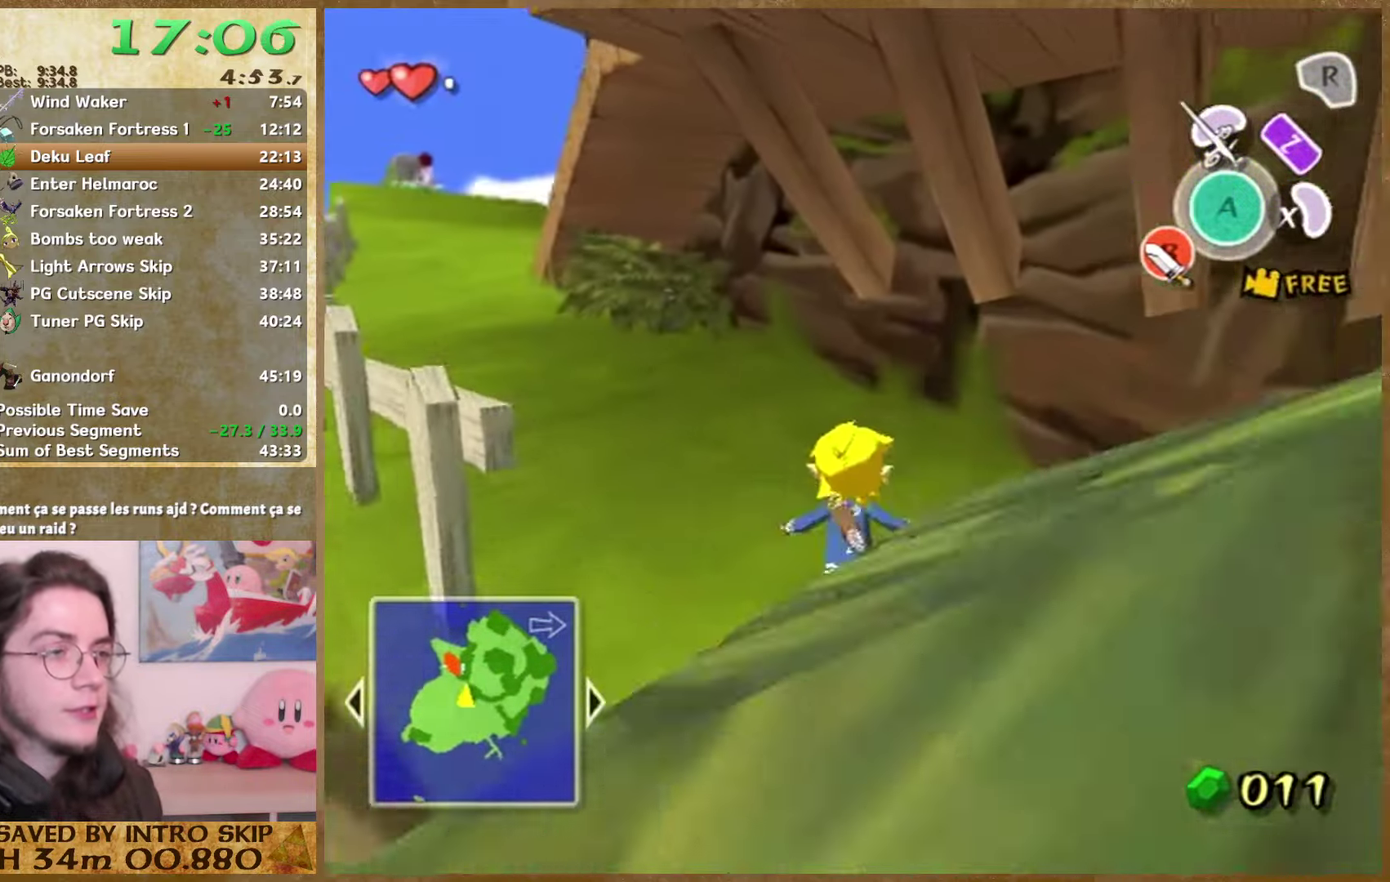
{"buttons": ["A"], "left_stick": "up-left", "right_stick": "center", "events": [[67, "A", "up"], [200, "left_stick", "up-left"], [400, "A", "down"]]}
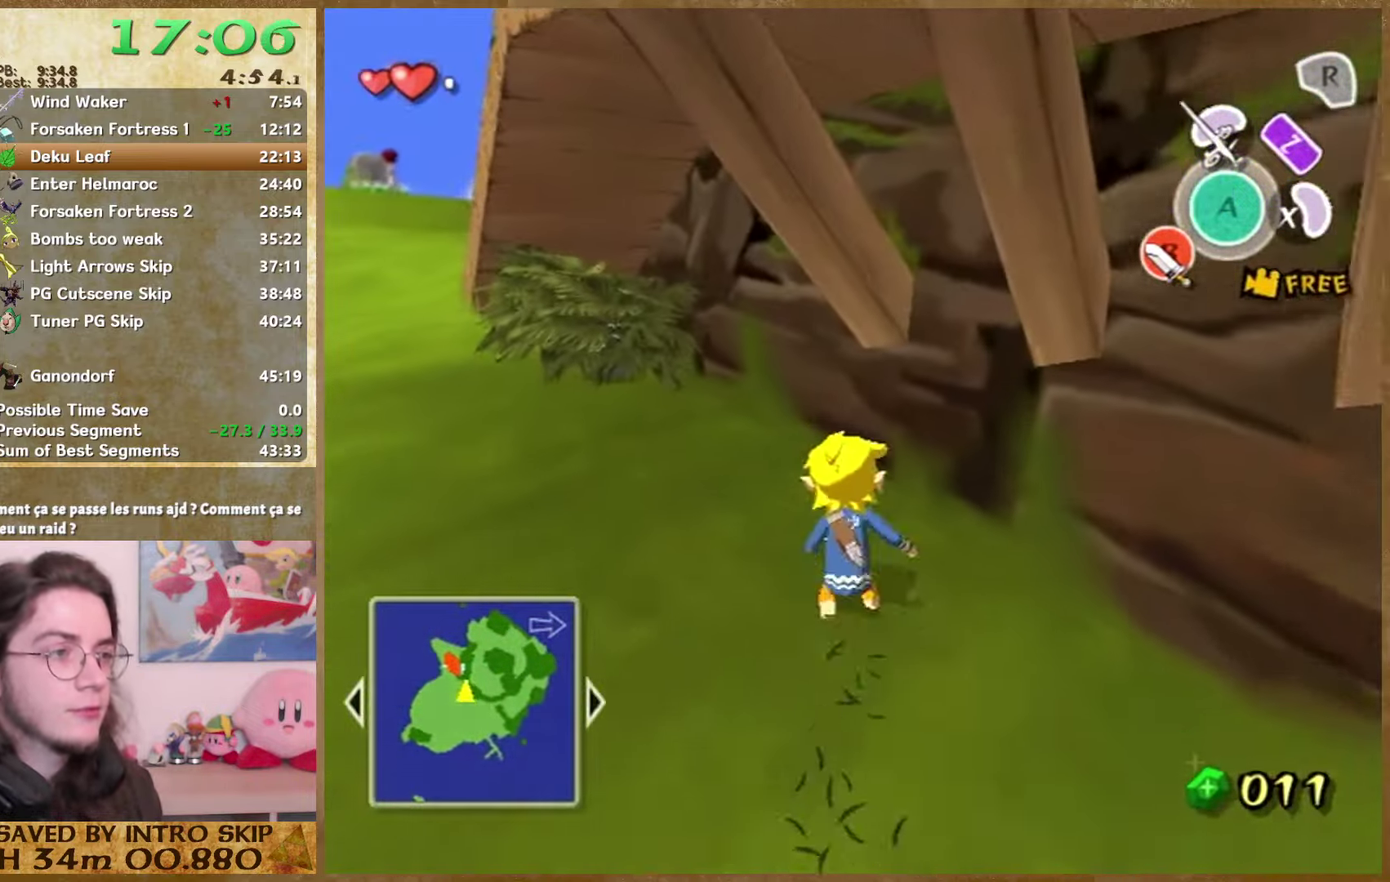
{"buttons": [], "left_stick": "up-left", "right_stick": "center", "events": [[100, "A", "up"]]}
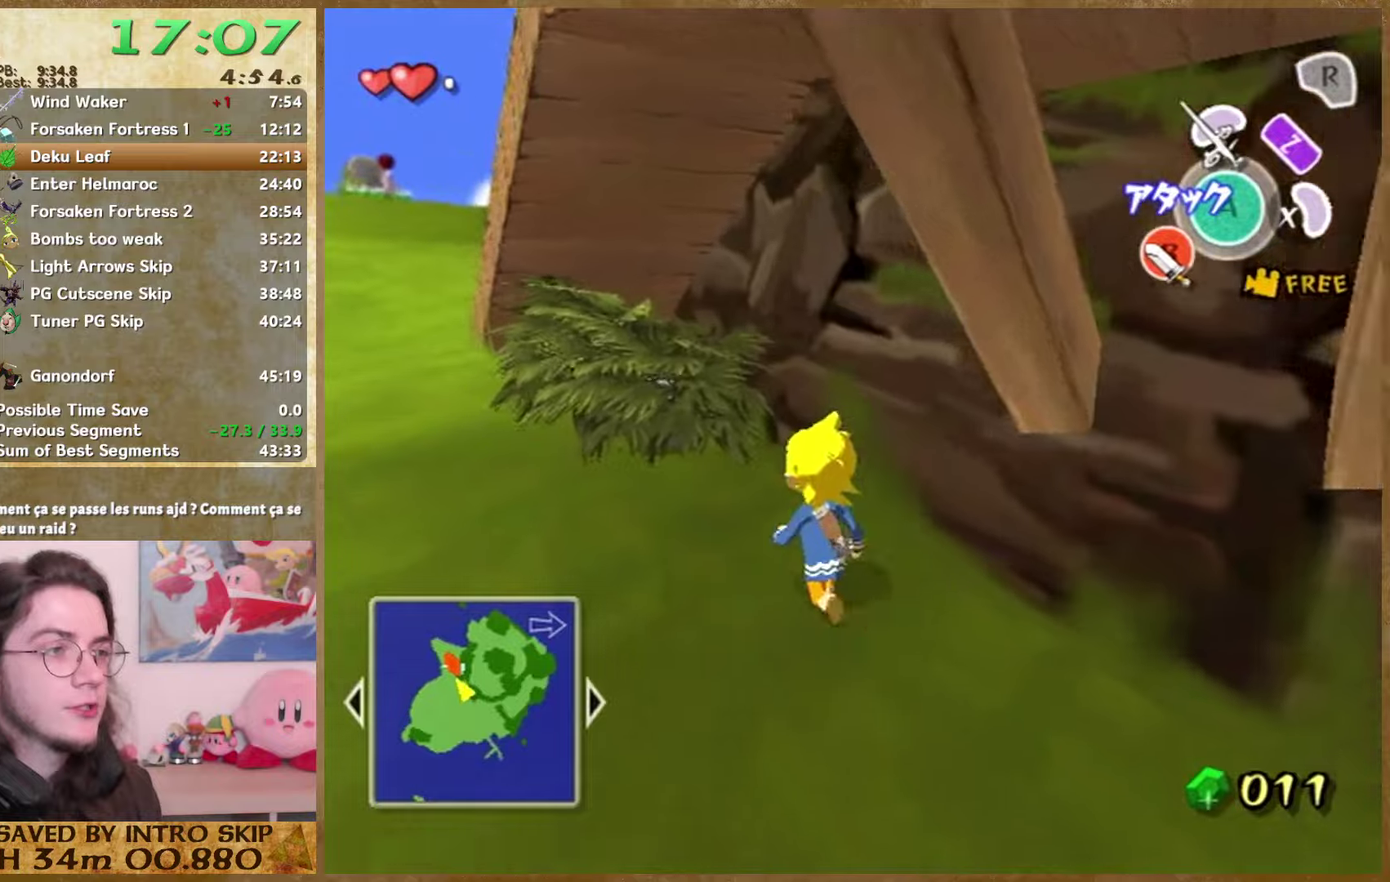
{"buttons": ["B"], "left_stick": "up-left", "right_stick": "center", "events": [[266, "B", "down"], [433, "B", "up"], [500, "B", "down"]]}
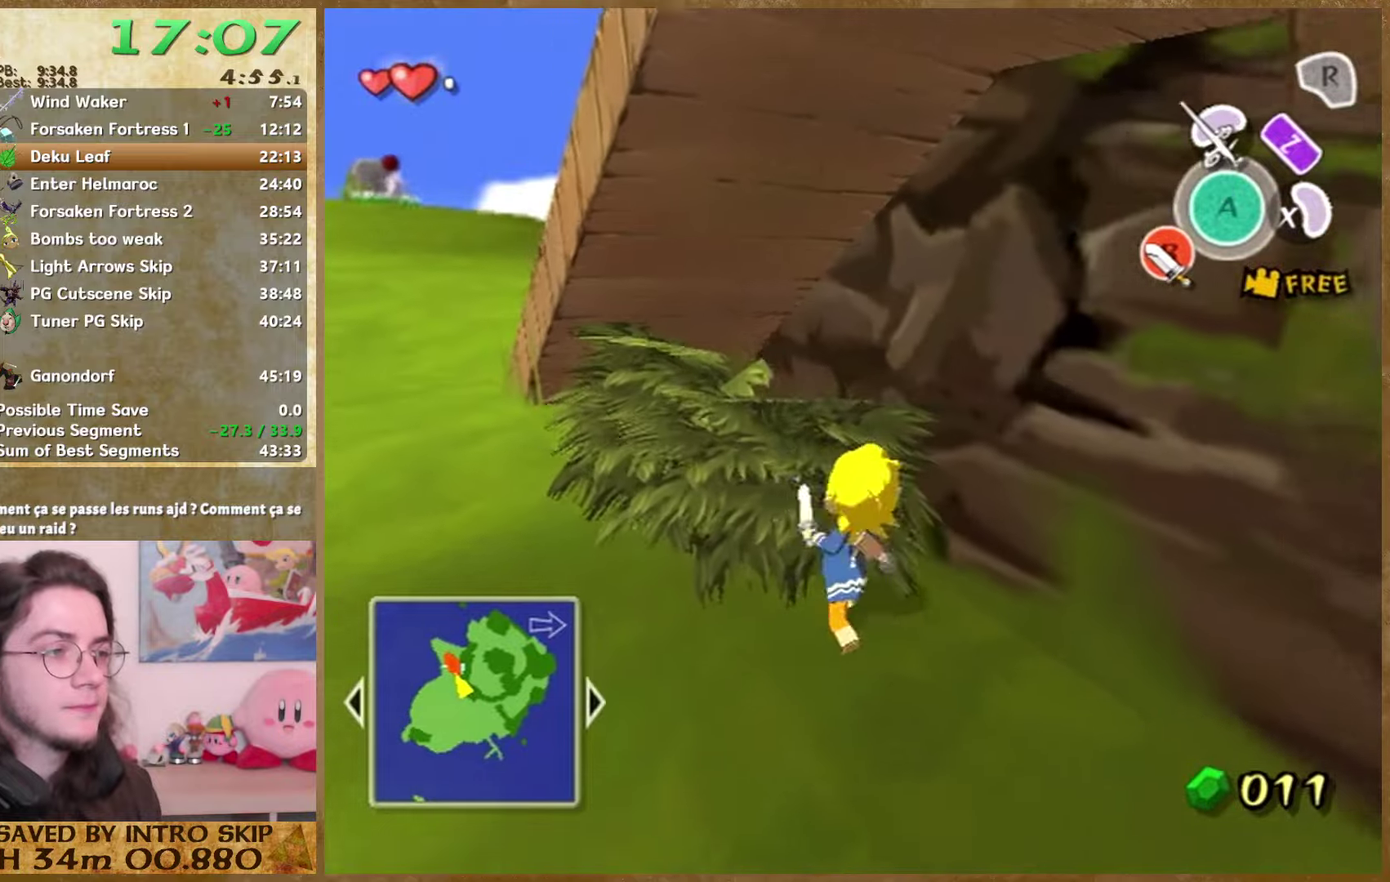
{"buttons": ["B"], "left_stick": "down", "right_stick": "center", "events": [[66, "B", "up"], [233, "left_stick", "down"], [300, "left_stick", "down-right"], [400, "B", "down"], [466, "left_stick", "down"]]}
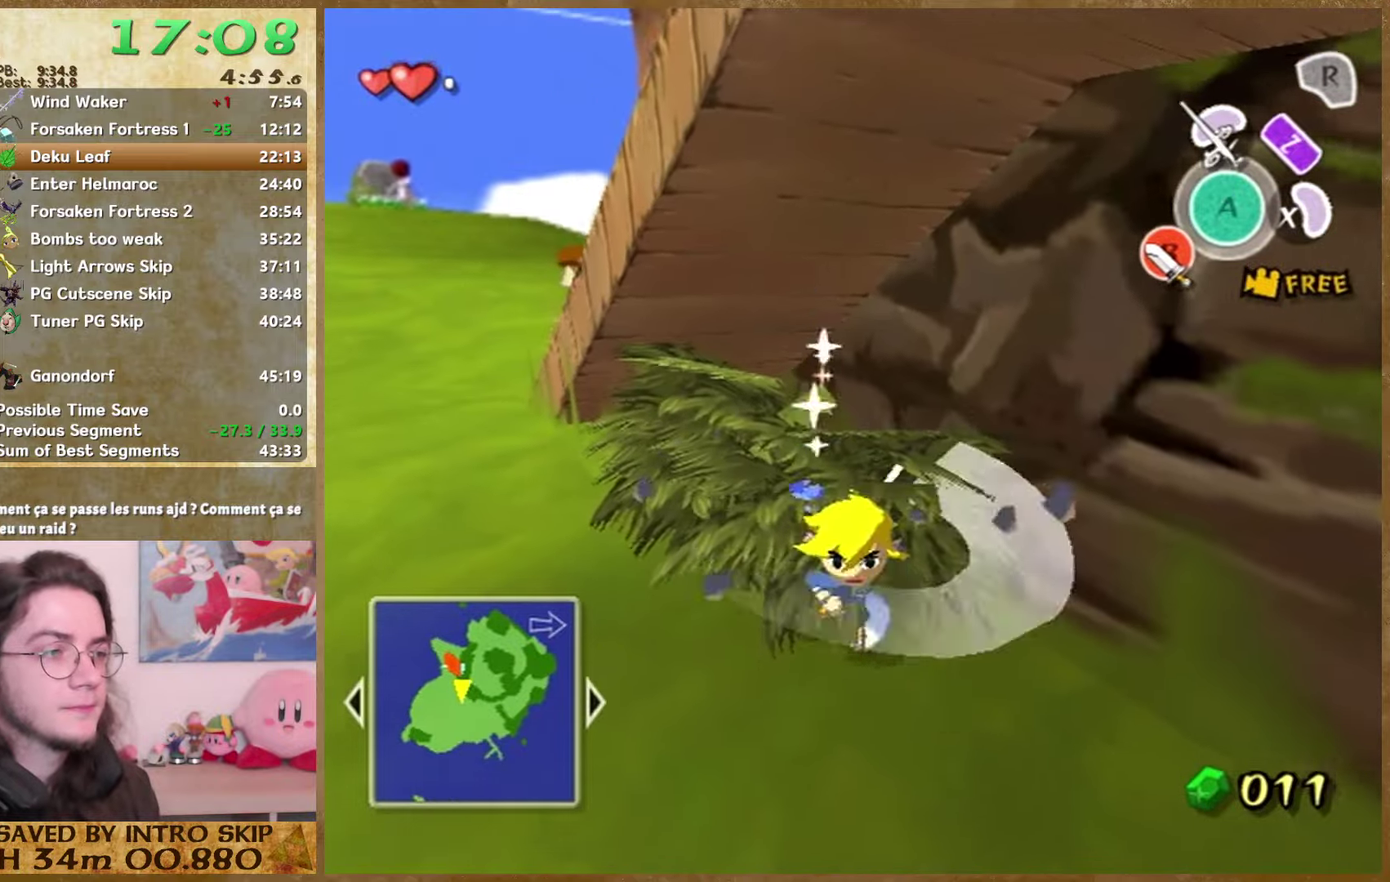
{"buttons": [], "left_stick": "up-left", "right_stick": "center", "events": [[33, "B", "up"], [66, "left_stick", "center"], [233, "right_stick", "down-right"], [300, "left_stick", "up"], [300, "right_stick", "center"], [433, "left_stick", "up-left"]]}
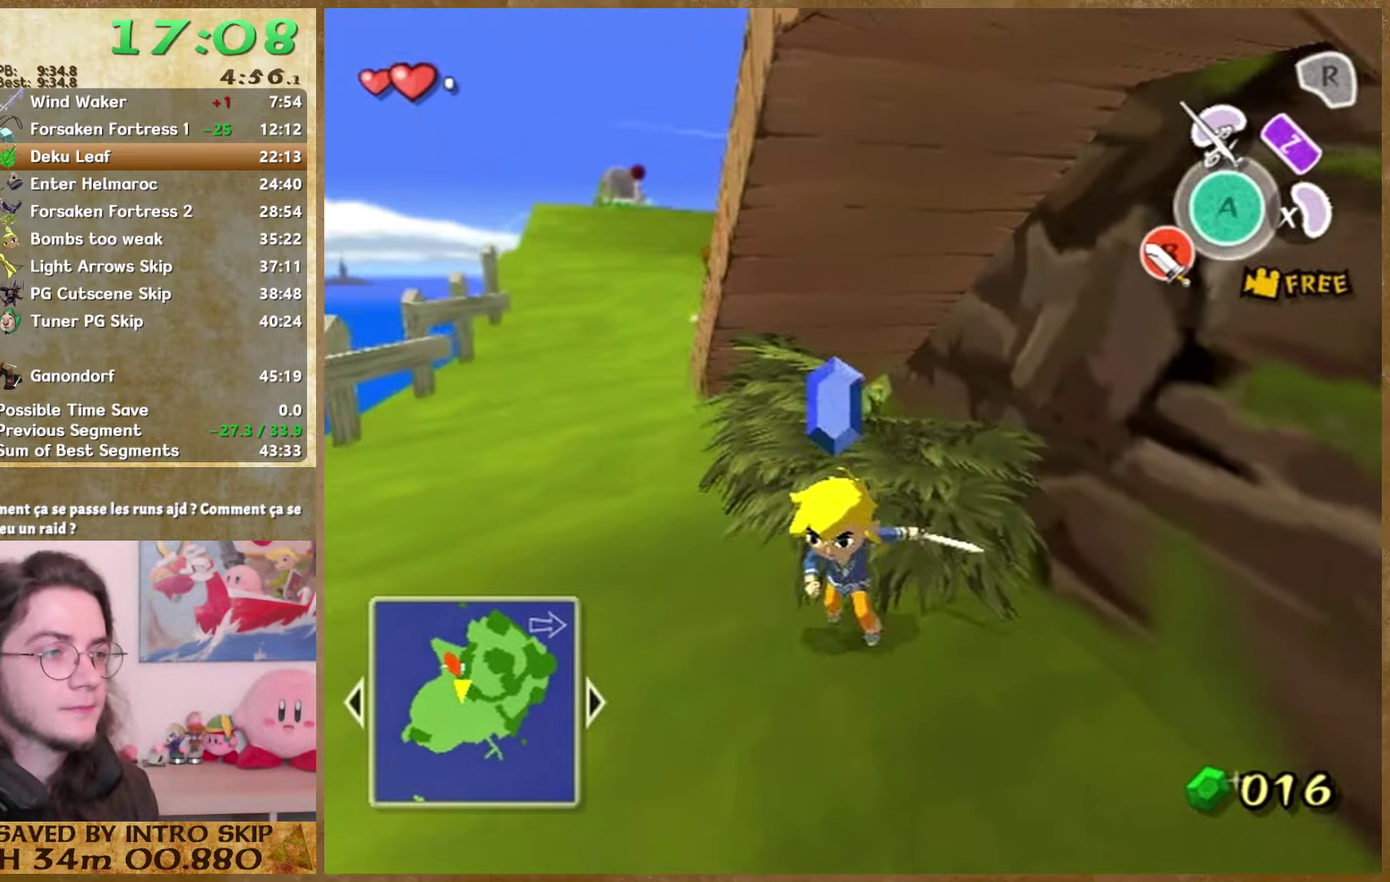
{"buttons": ["A"], "left_stick": "up-left", "right_stick": "center", "events": [[33, "left_stick", "left"], [100, "left_stick", "up-left"], [400, "A", "down"]]}
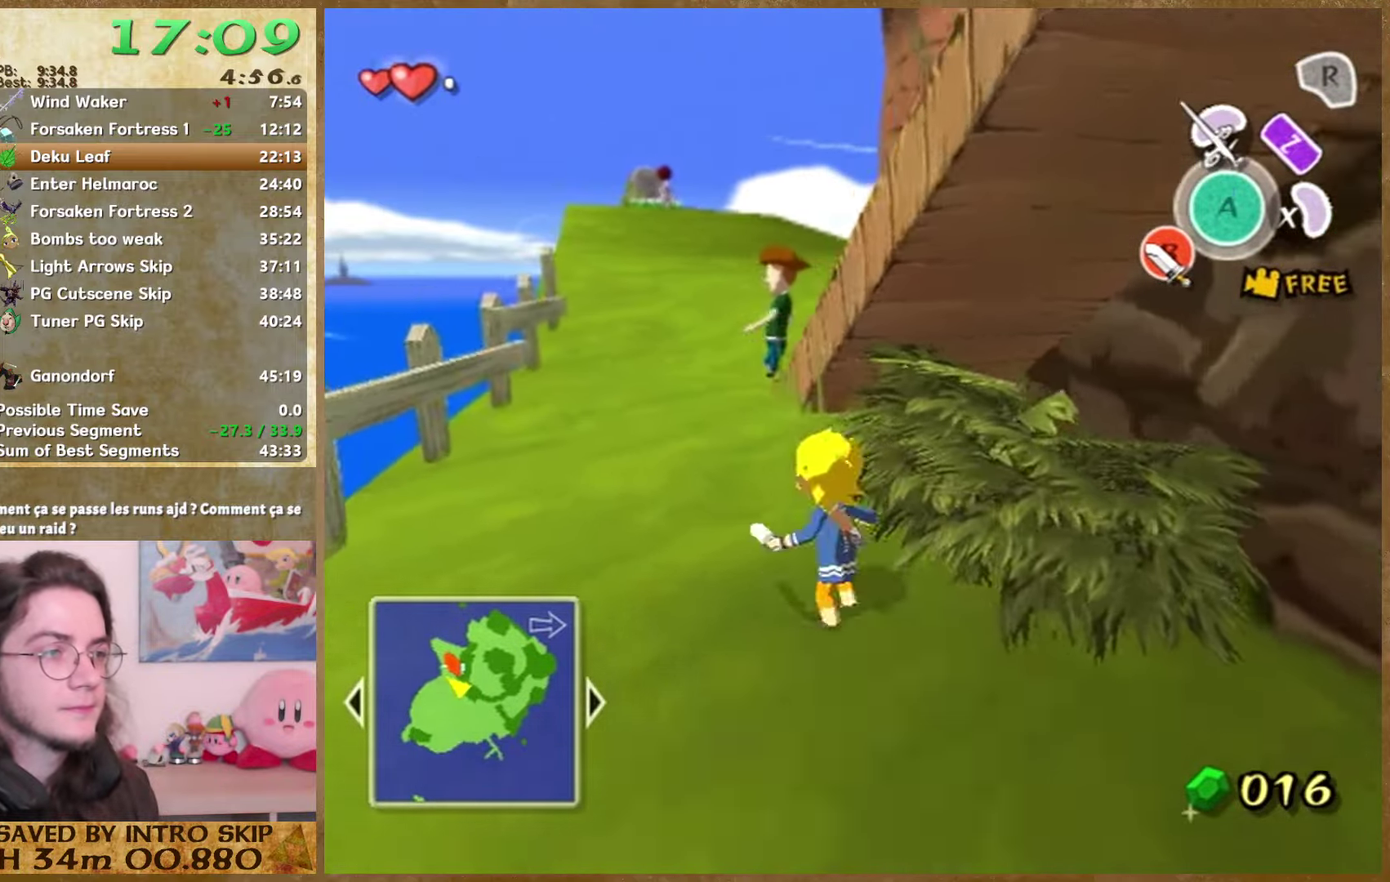
{"buttons": ["A"], "left_stick": "up", "right_stick": "center", "events": [[66, "A", "up"], [300, "left_stick", "up"], [466, "A", "down"]]}
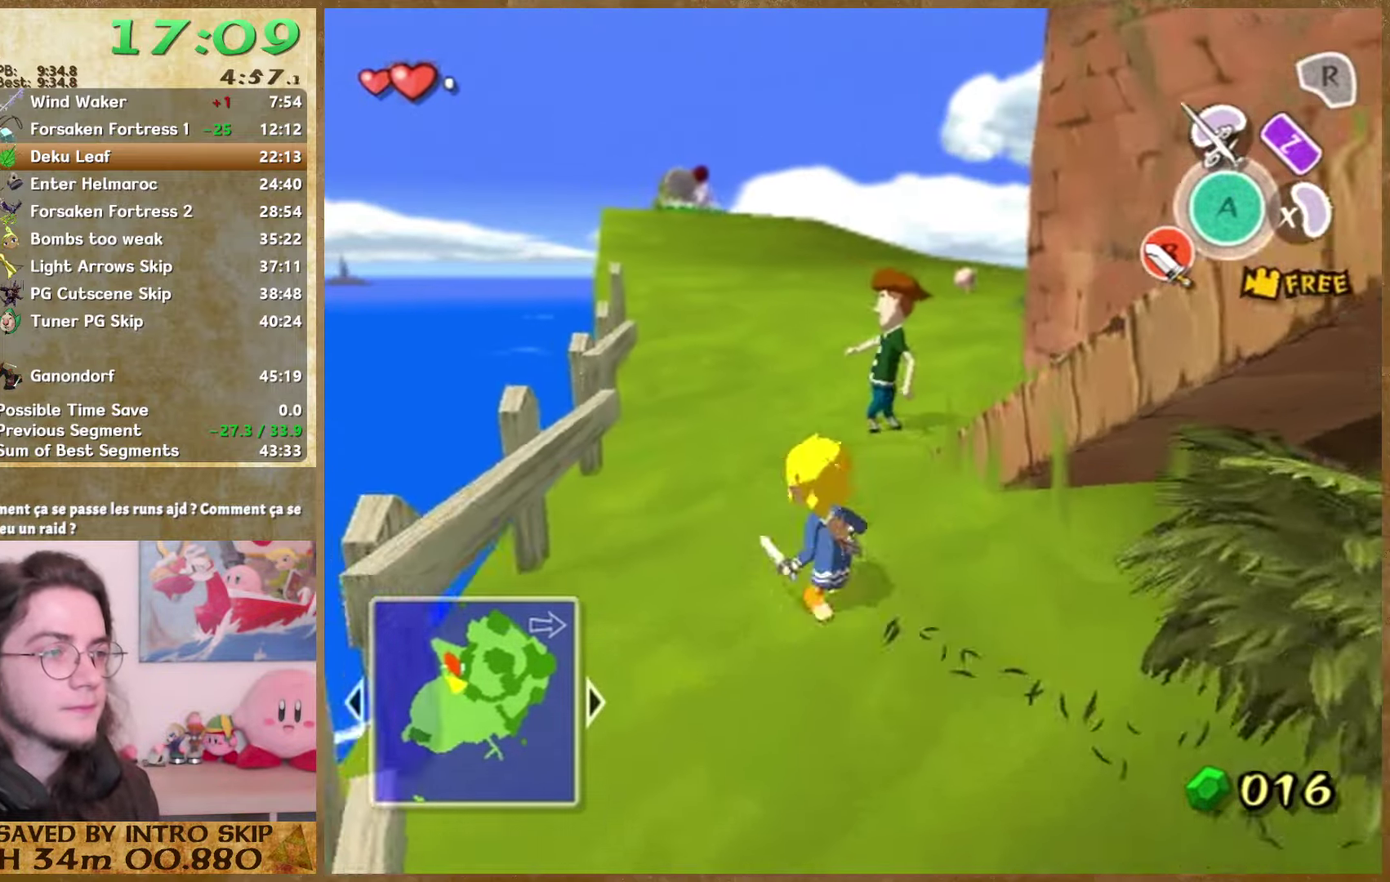
{"buttons": [], "left_stick": "up", "right_stick": "center", "events": [[133, "A", "up"], [333, "right_stick", "left"], [500, "right_stick", "center"]]}
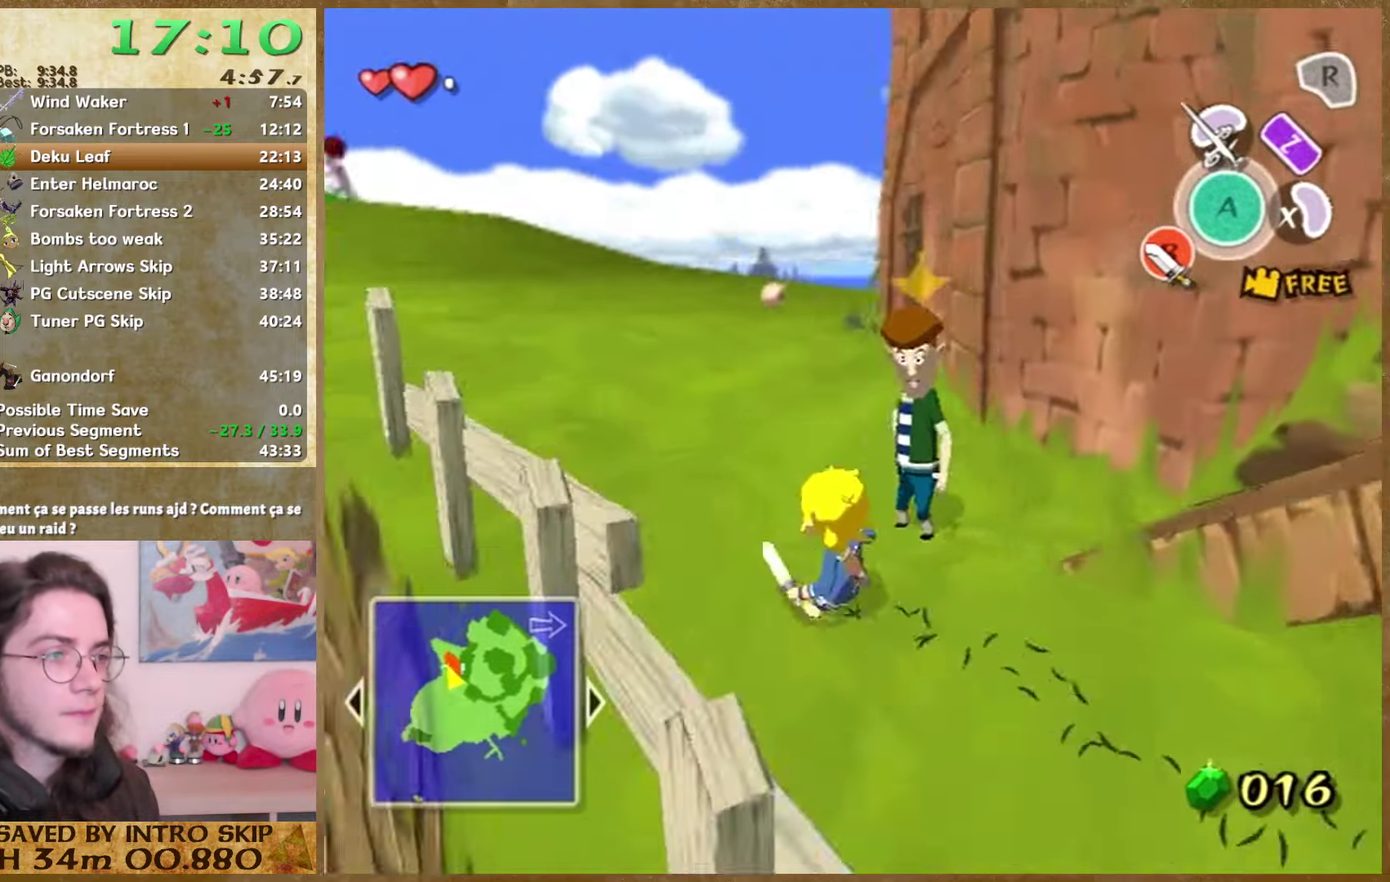
{"buttons": [], "left_stick": "up", "right_stick": "center", "events": [[166, "left_stick", "up-left"], [500, "left_stick", "up"]]}
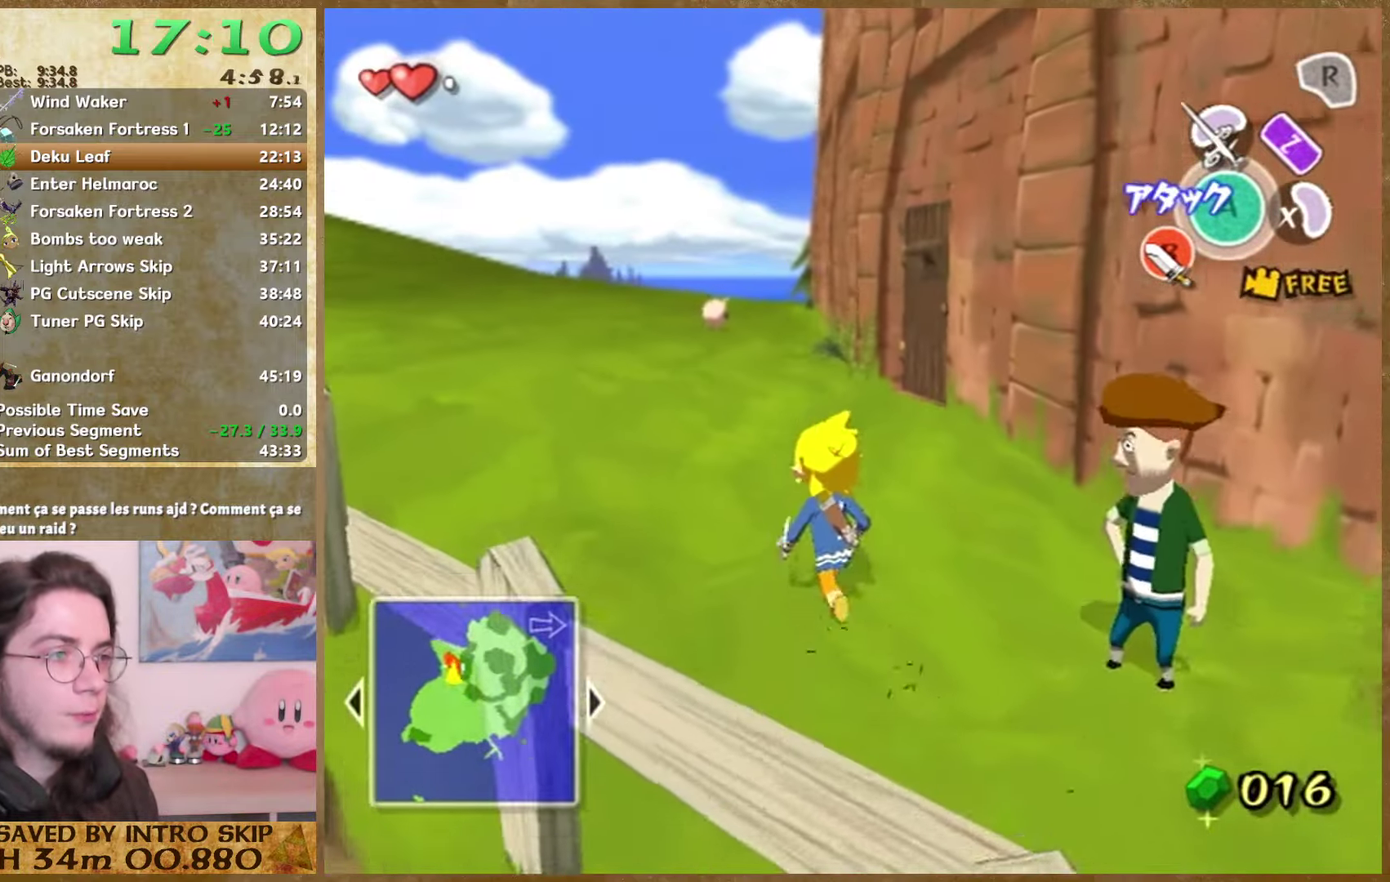
{"buttons": [], "left_stick": "up", "right_stick": "center", "events": [[66, "A", "down"], [233, "A", "up"]]}
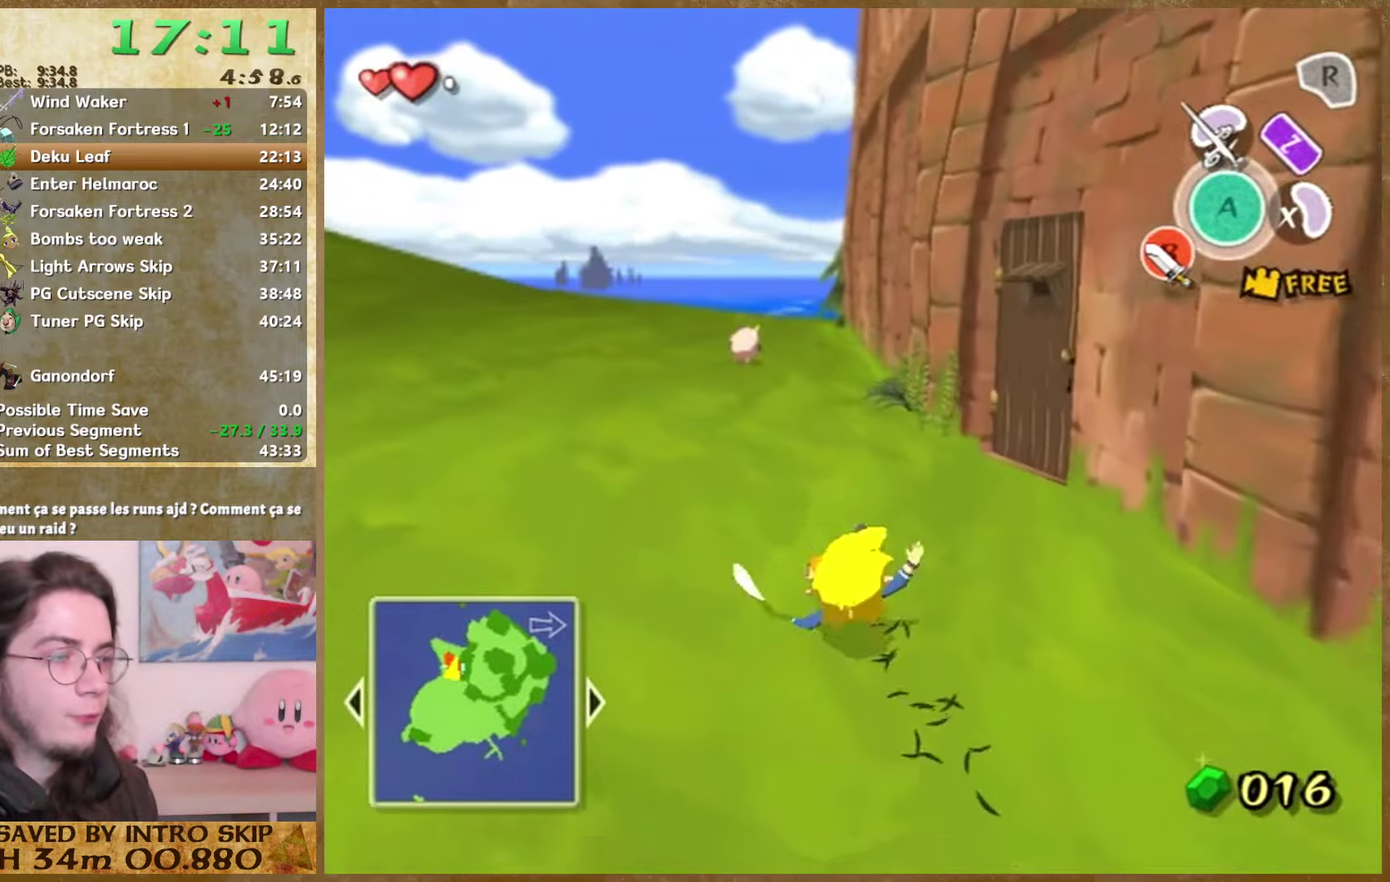
{"buttons": [], "left_stick": "up", "right_stick": "center", "events": [[133, "A", "down"], [266, "A", "up"]]}
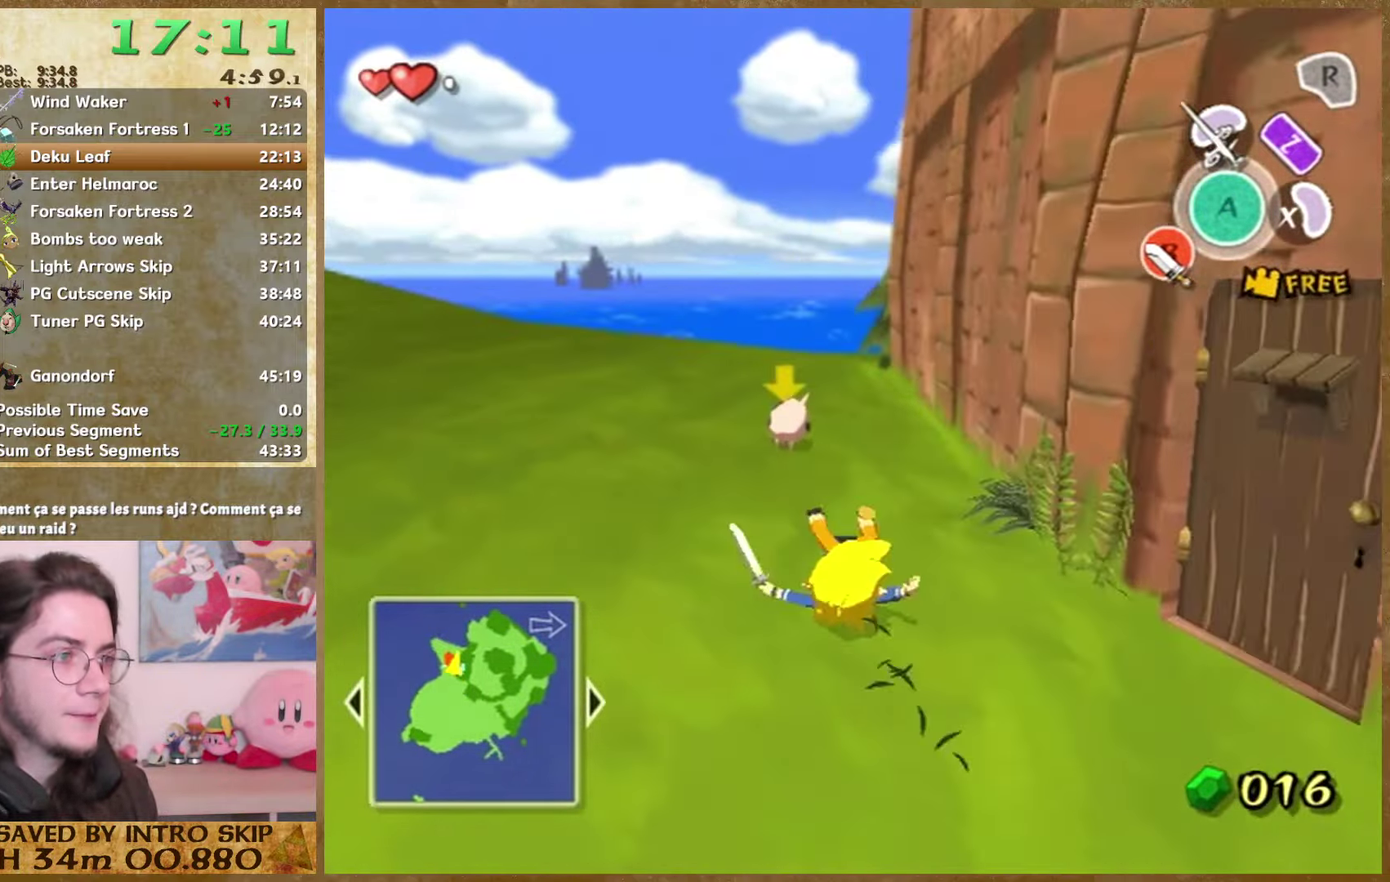
{"buttons": [], "left_stick": "up", "right_stick": "left", "events": [[200, "A", "down"], [333, "A", "up"], [433, "right_stick", "left"]]}
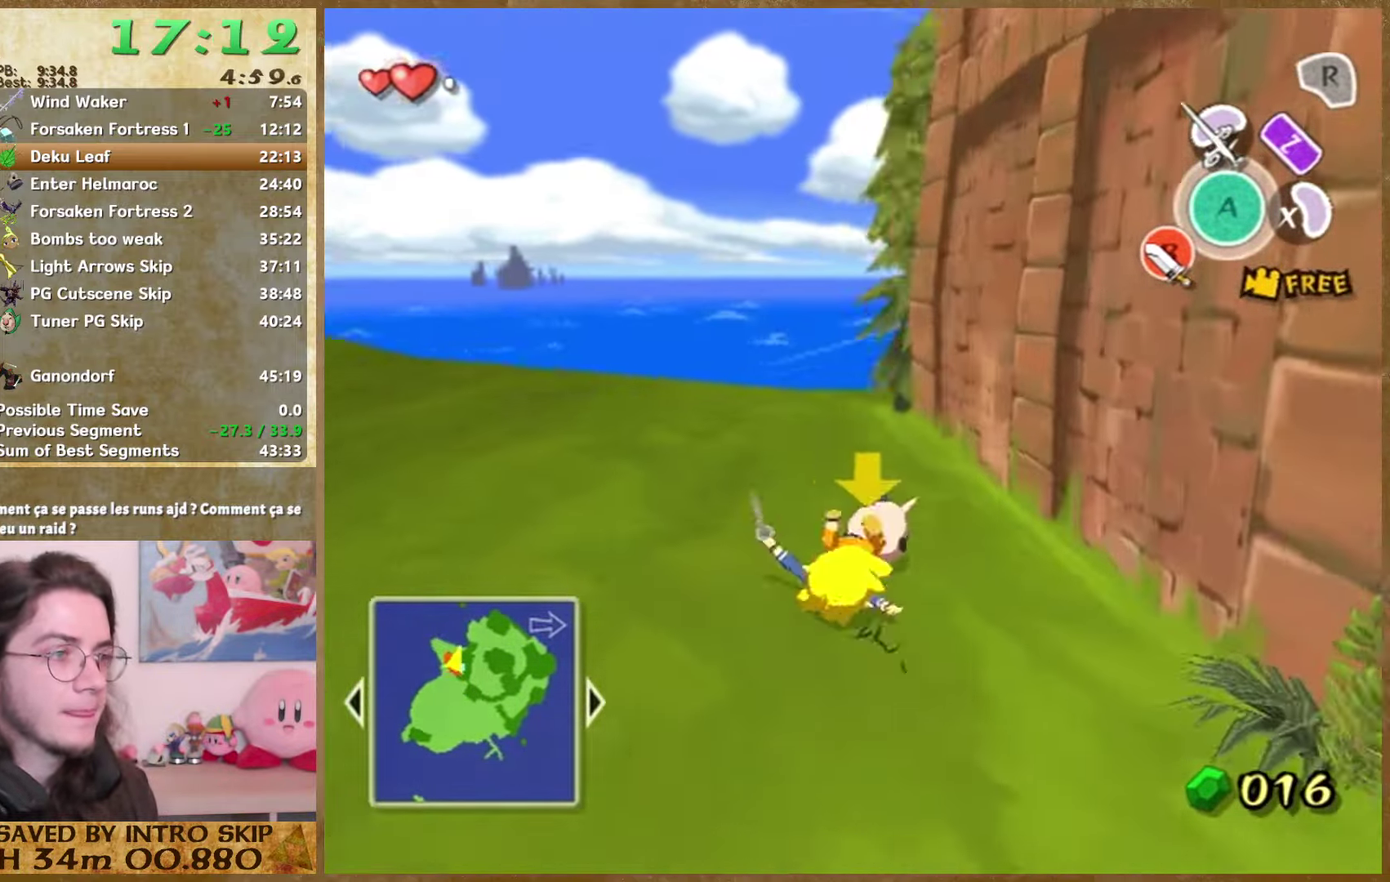
{"buttons": ["A"], "left_stick": "up-left", "right_stick": "center", "events": [[66, "left_stick", "up-left"], [100, "right_stick", "center"], [400, "A", "down"]]}
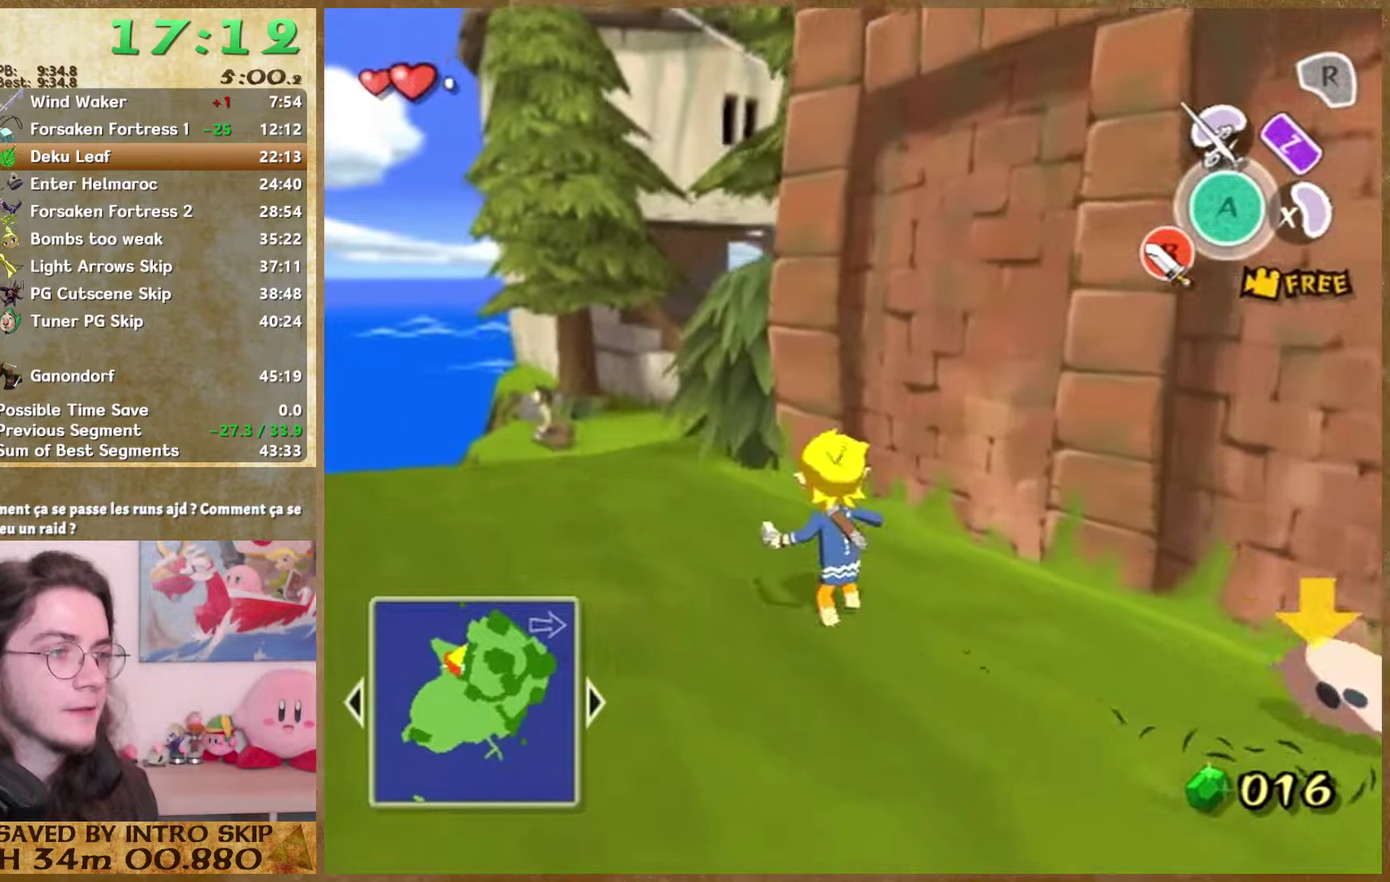
{"buttons": [], "left_stick": "up-left", "right_stick": "center", "events": [[67, "A", "up"], [234, "right_stick", "left"], [334, "right_stick", "center"]]}
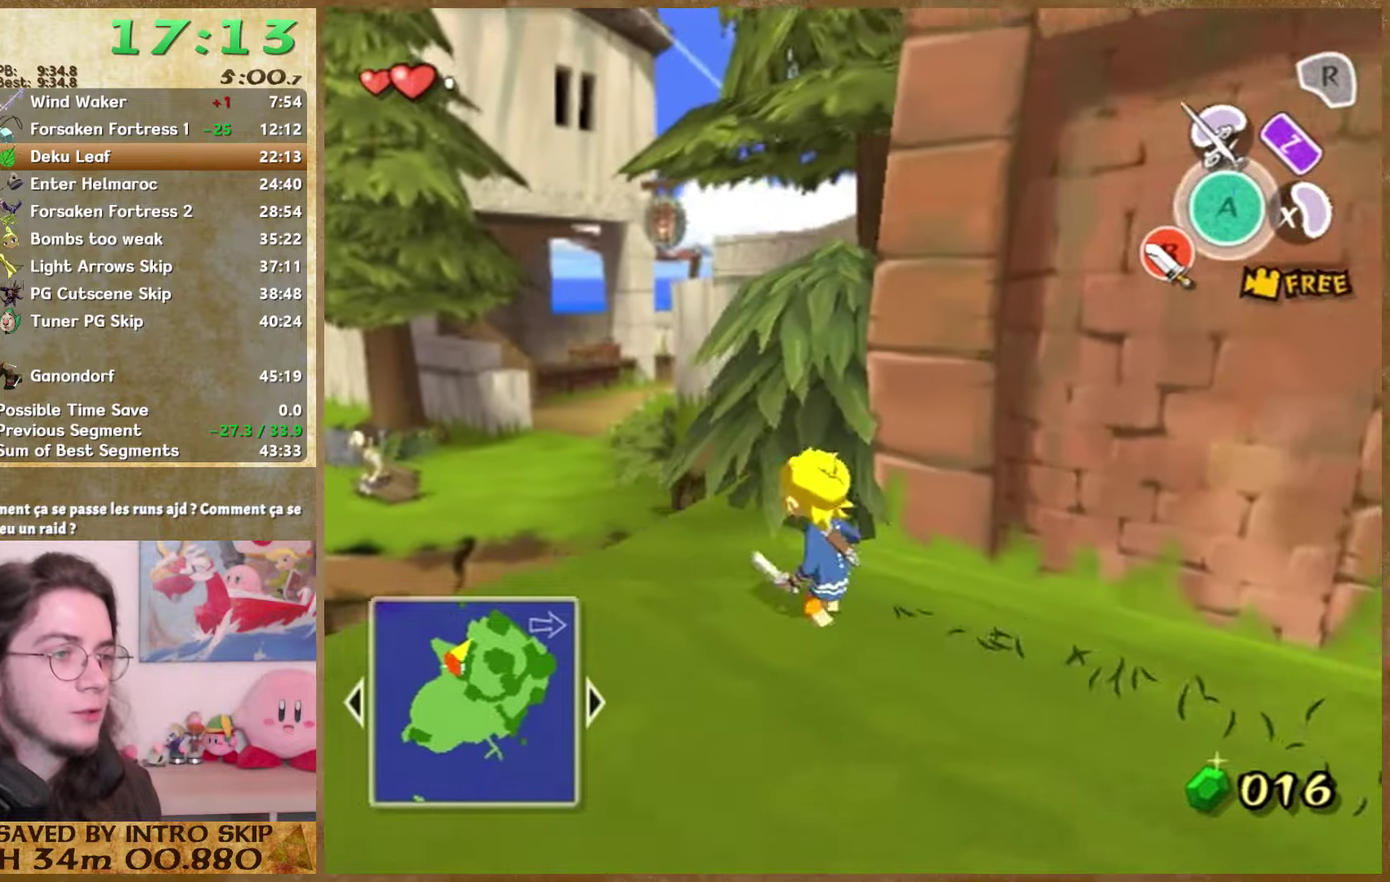
{"buttons": ["A"], "left_stick": "up", "right_stick": "center", "events": [[167, "left_stick", "up"], [467, "A", "down"]]}
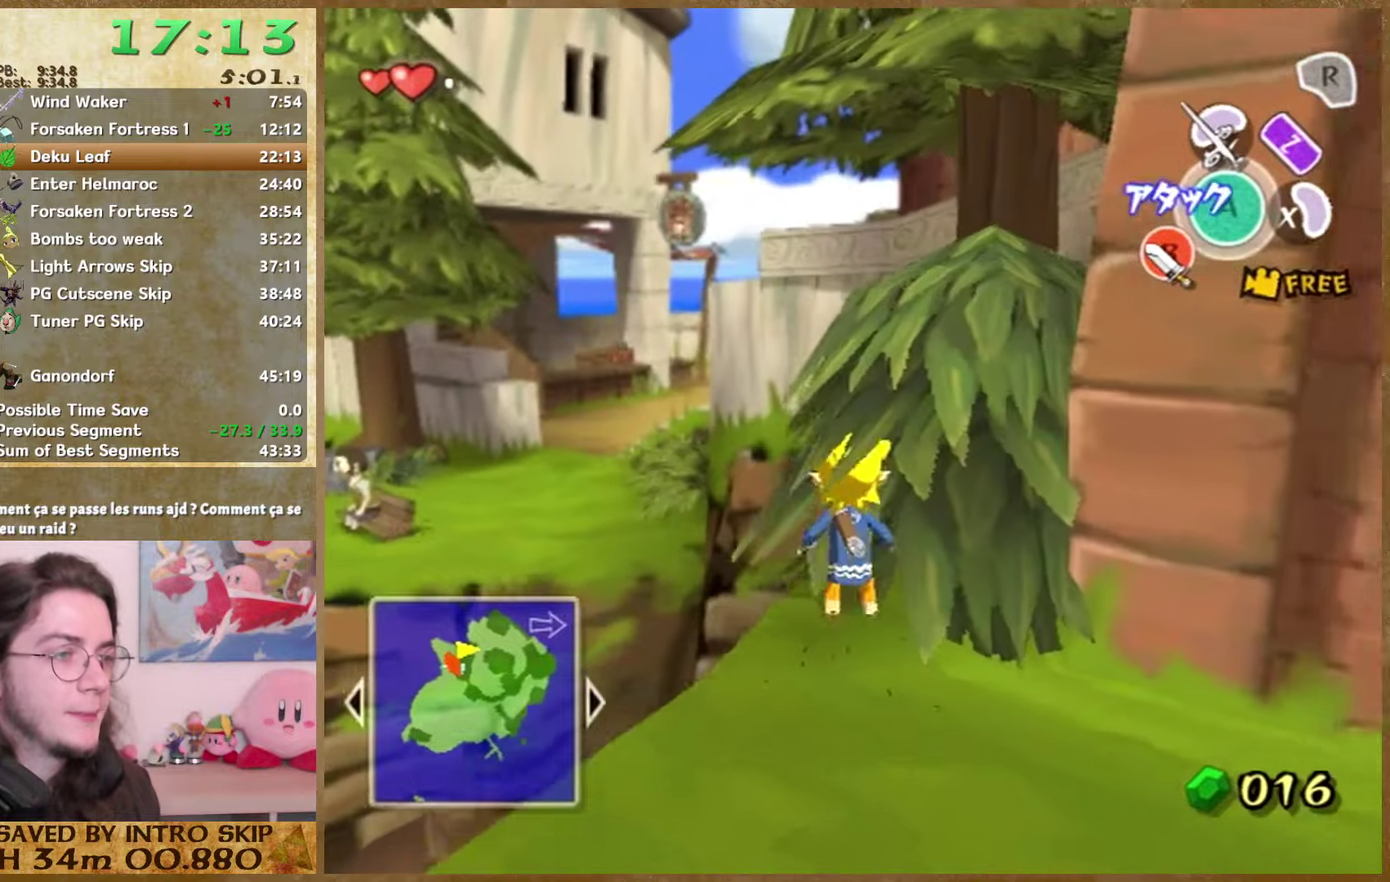
{"buttons": [], "left_stick": "center", "right_stick": "center", "events": [[100, "A", "up"], [334, "Y", "down"], [434, "left_stick", "center"], [467, "Y", "up"]]}
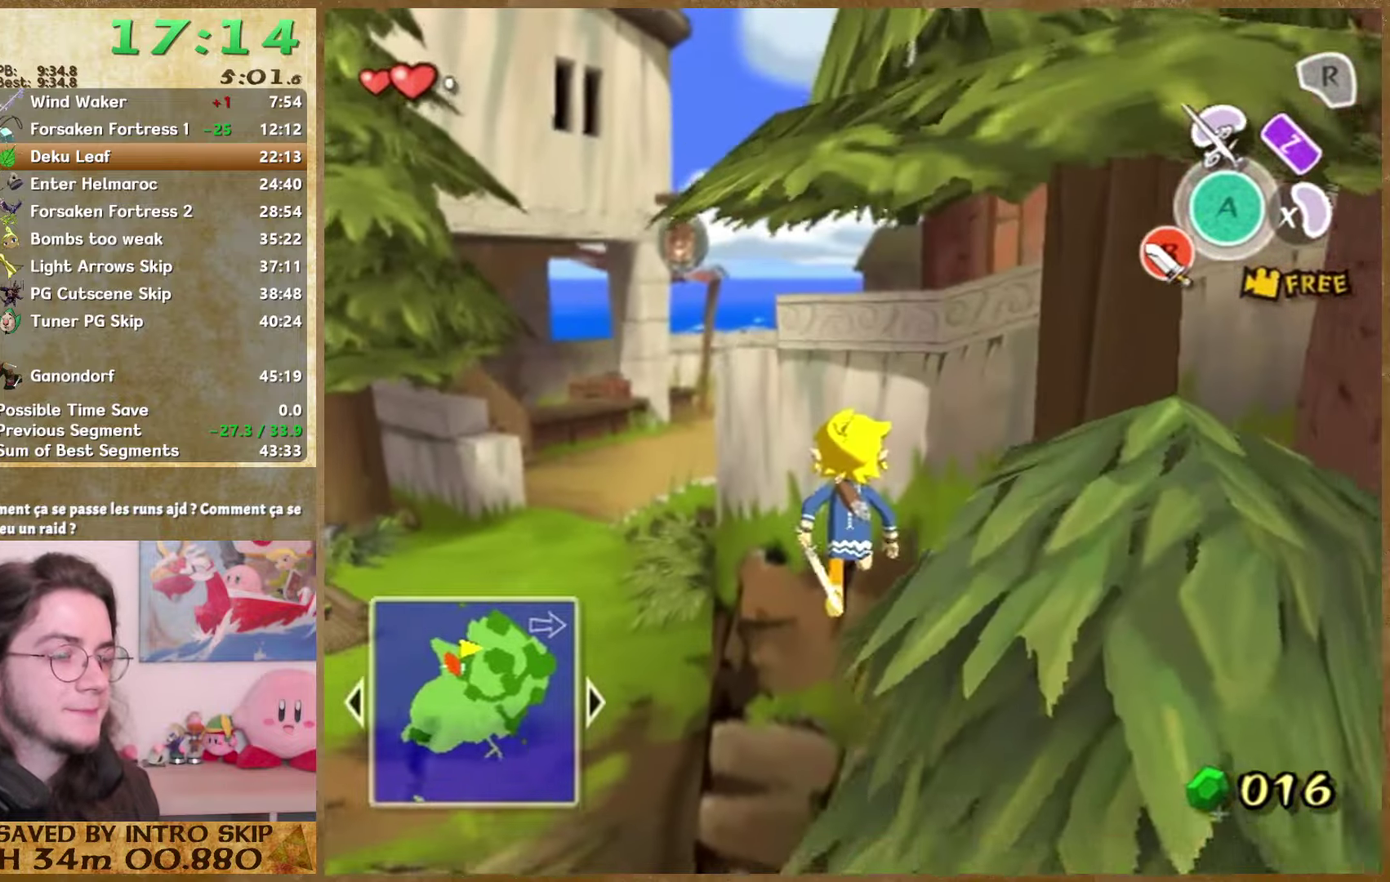
{"buttons": [], "left_stick": "down-right", "right_stick": "down", "events": [[167, "left_stick", "down"], [234, "right_stick", "down"], [500, "left_stick", "down-right"]]}
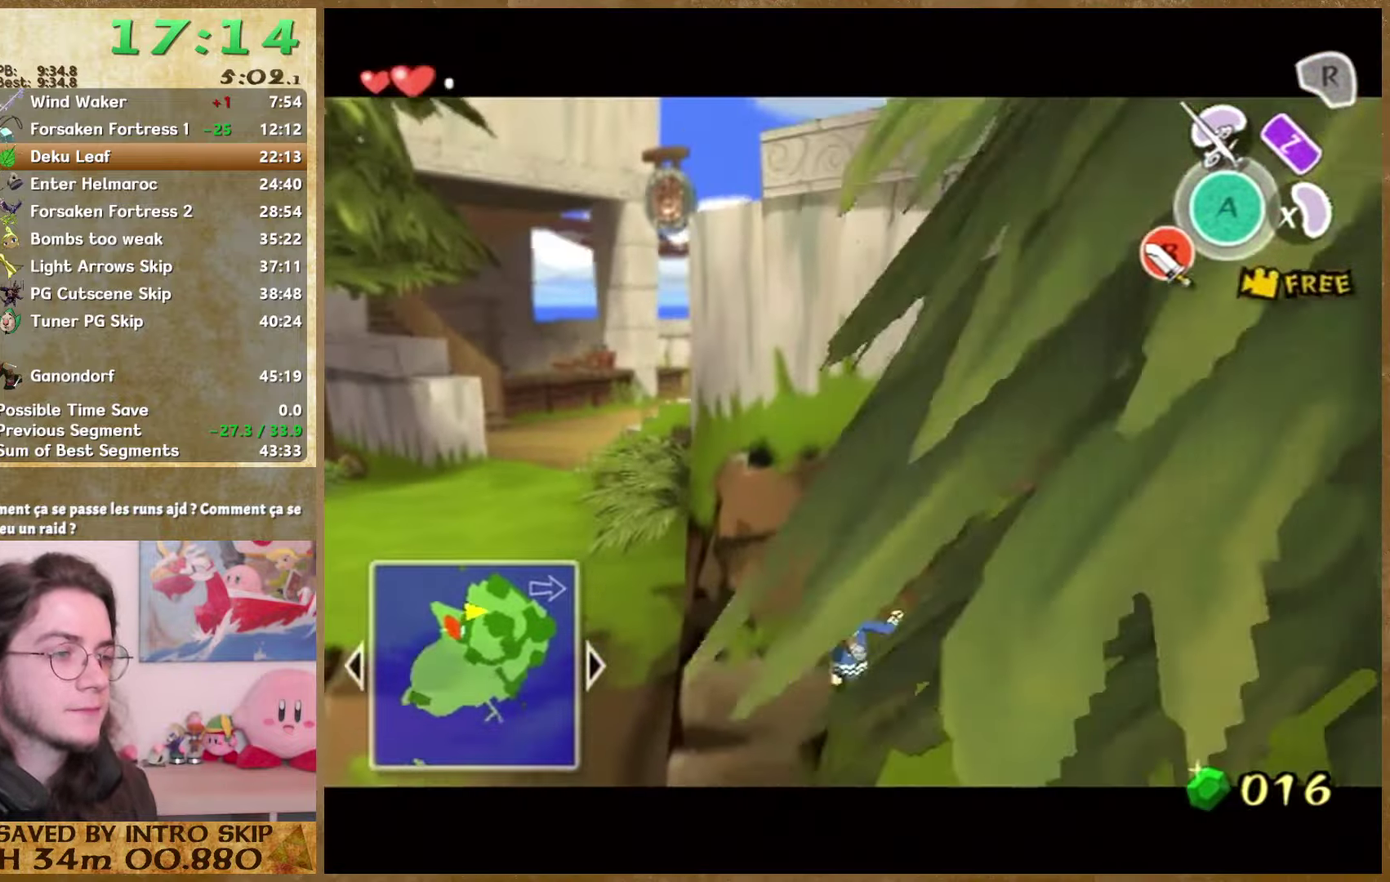
{"buttons": [], "left_stick": "down-right", "right_stick": "down", "events": []}
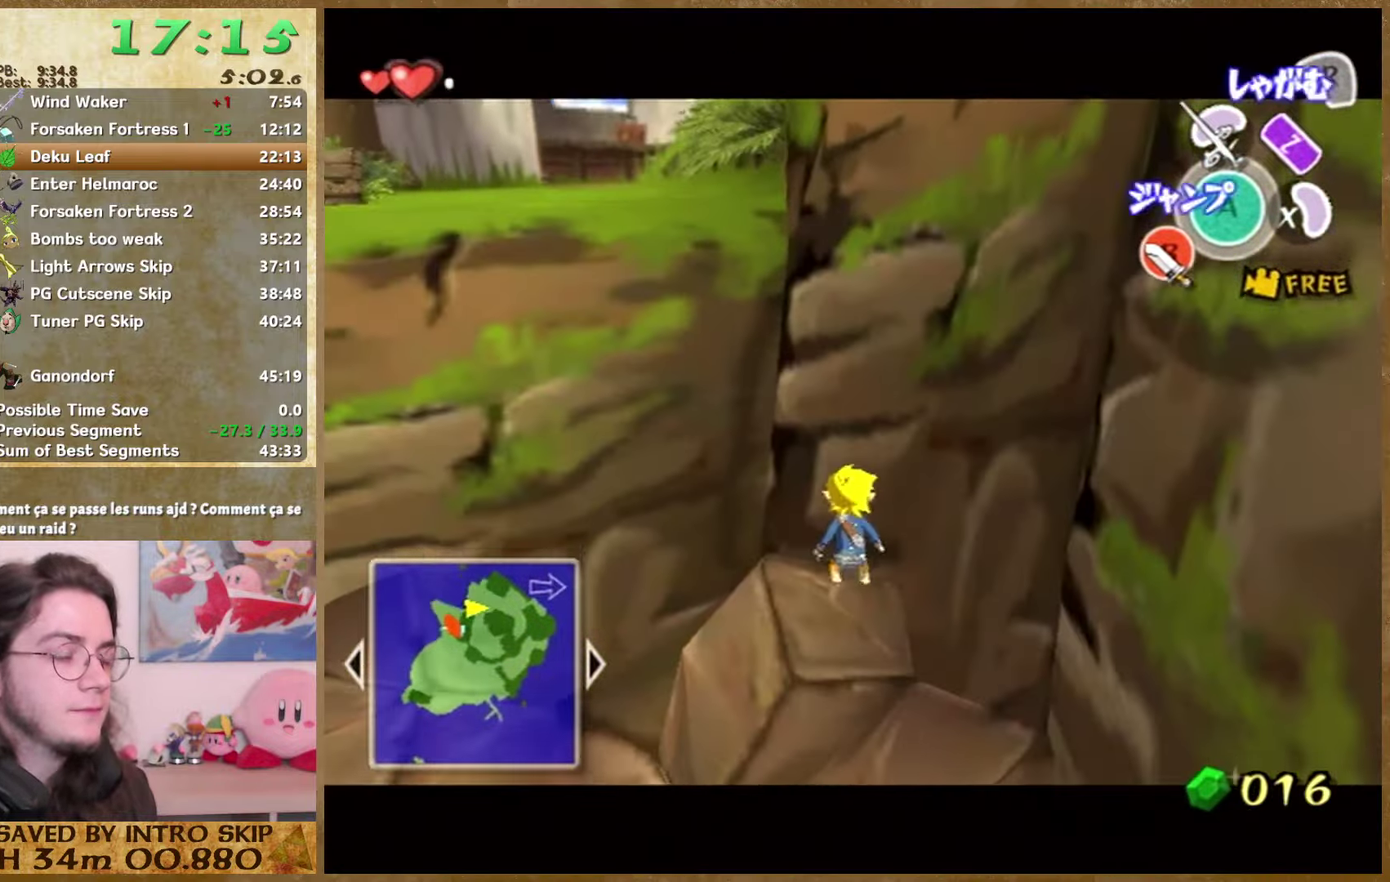
{"buttons": [], "left_stick": "down-right", "right_stick": "down", "events": []}
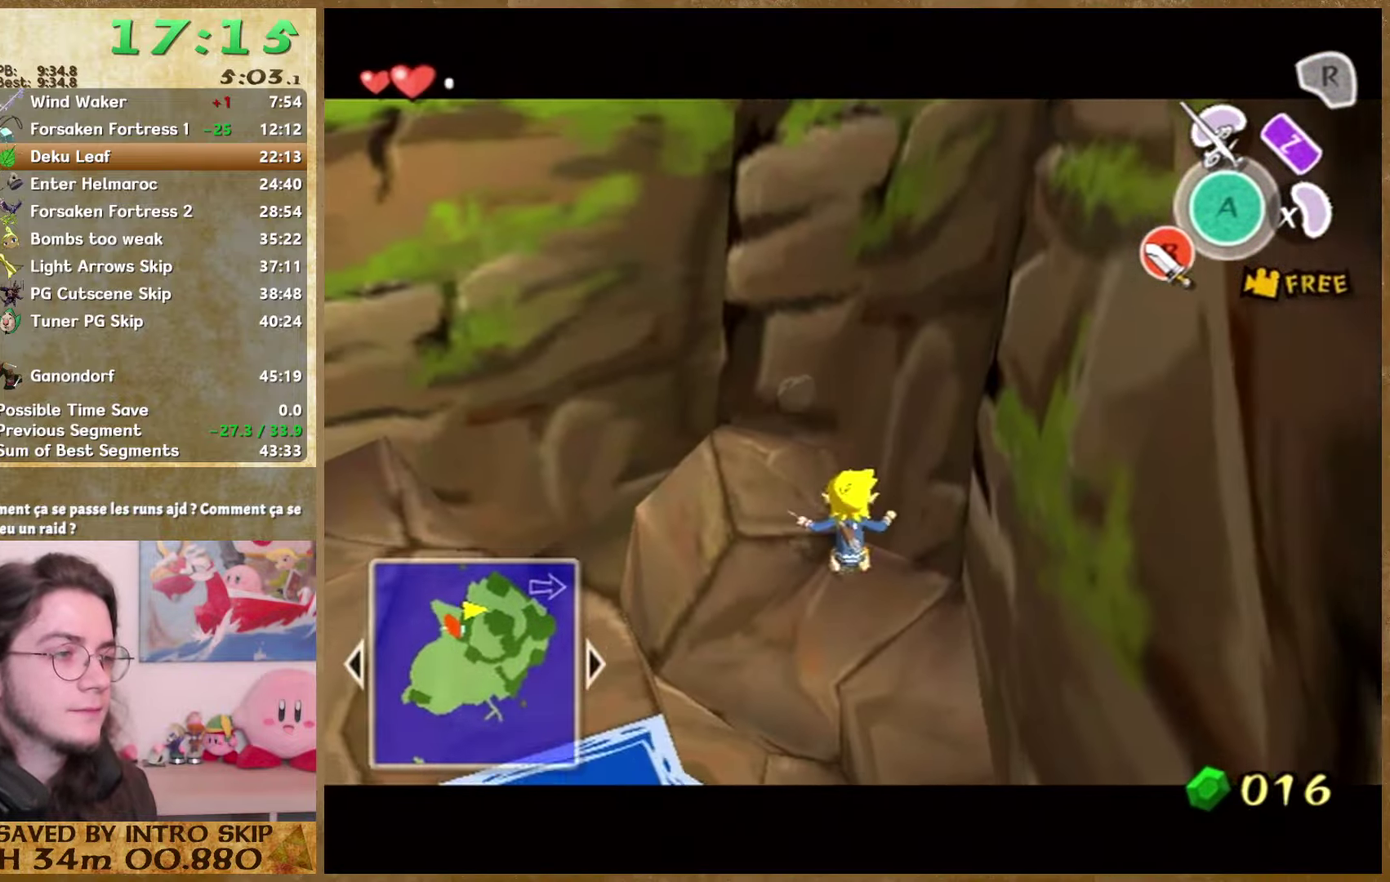
{"buttons": [], "left_stick": "down-left", "right_stick": "center", "events": [[400, "left_stick", "down"], [400, "right_stick", "center"], [500, "left_stick", "down-left"]]}
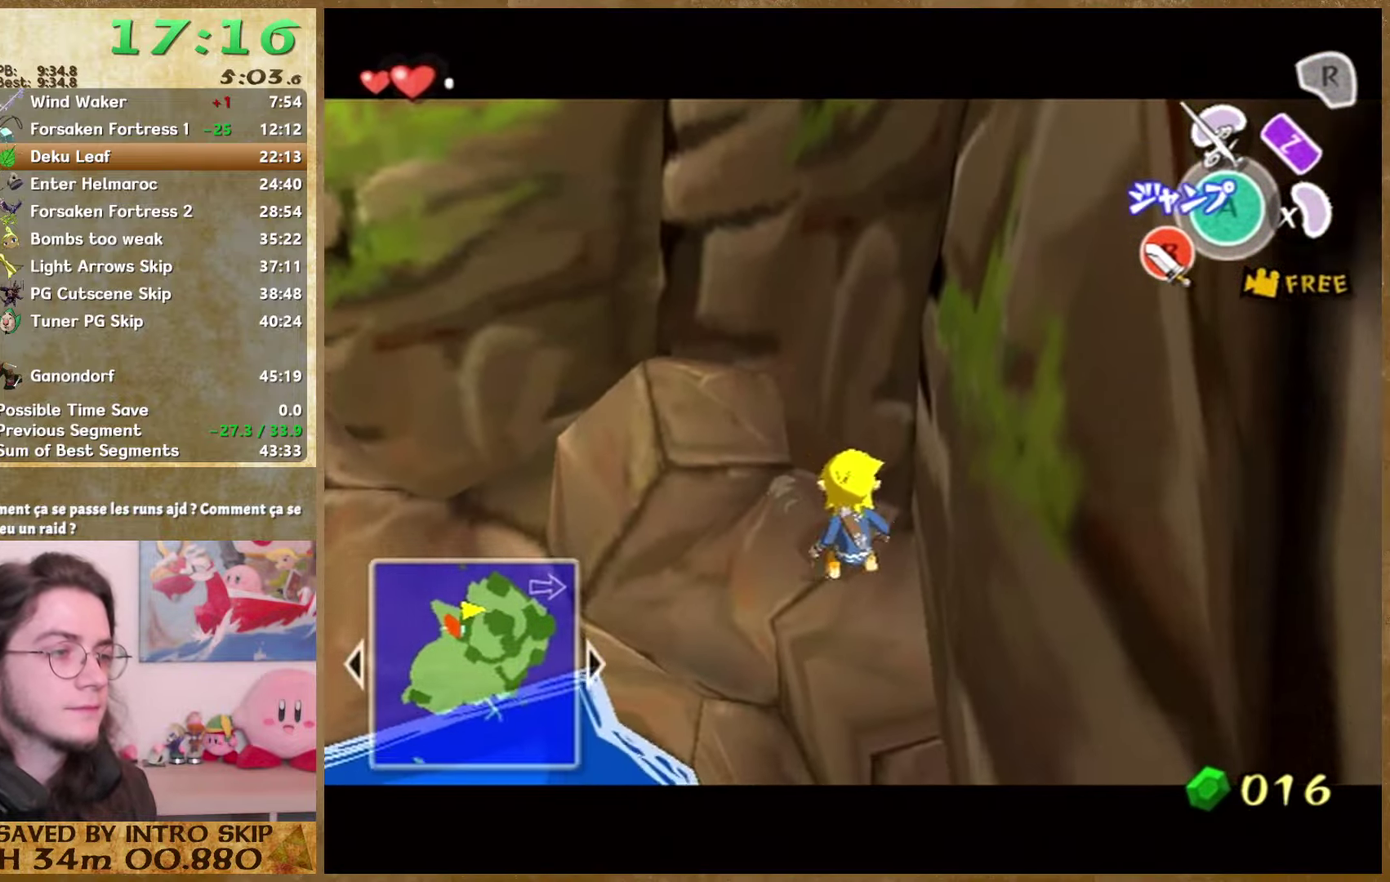
{"buttons": [], "left_stick": "center", "right_stick": "left", "events": [[434, "left_stick", "center"], [467, "right_stick", "left"]]}
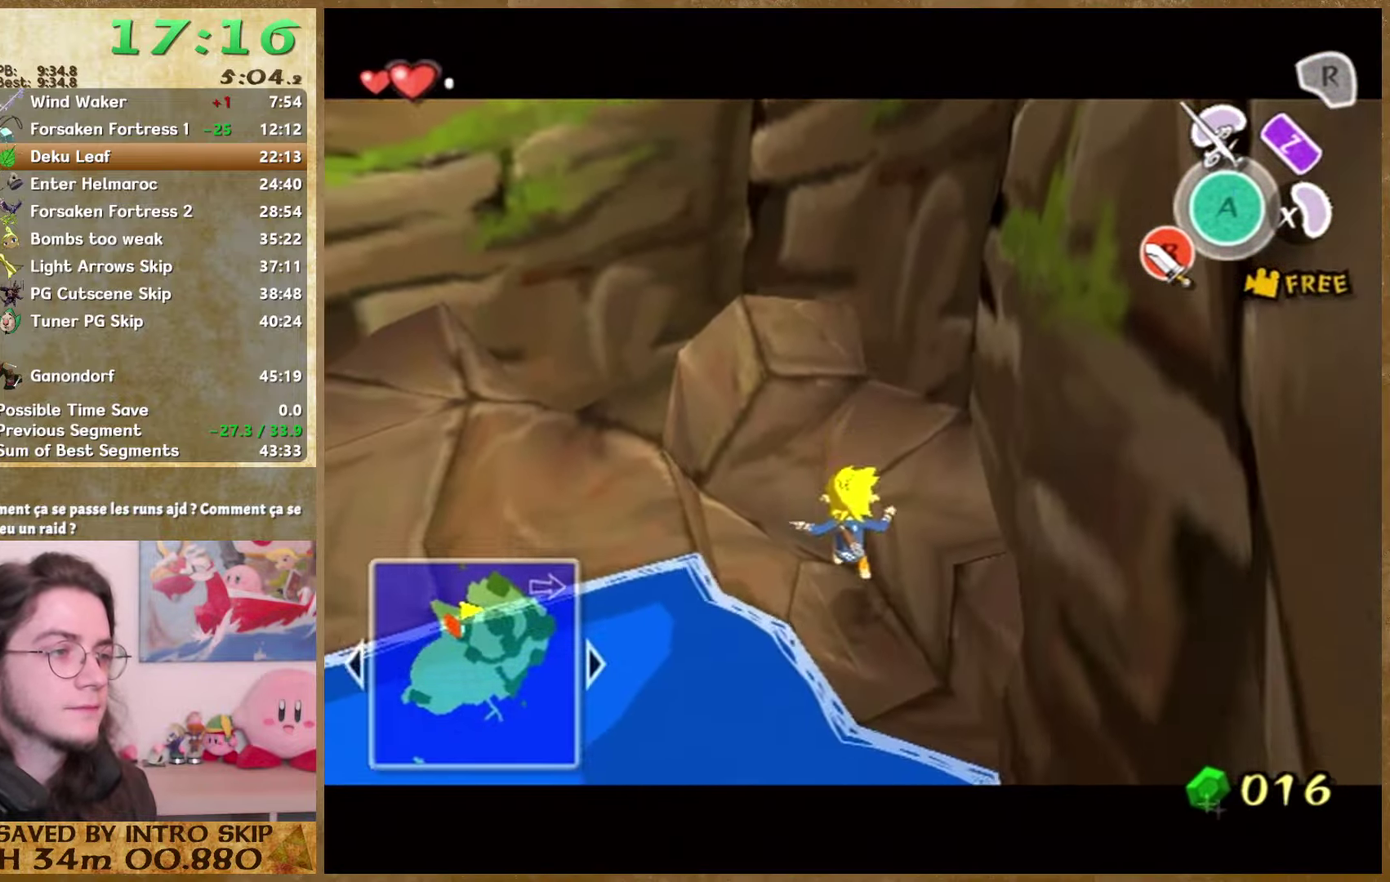
{"buttons": [], "left_stick": "up-right", "right_stick": "center", "events": [[67, "left_stick", "up"], [167, "left_stick", "up-right"], [200, "right_stick", "center"]]}
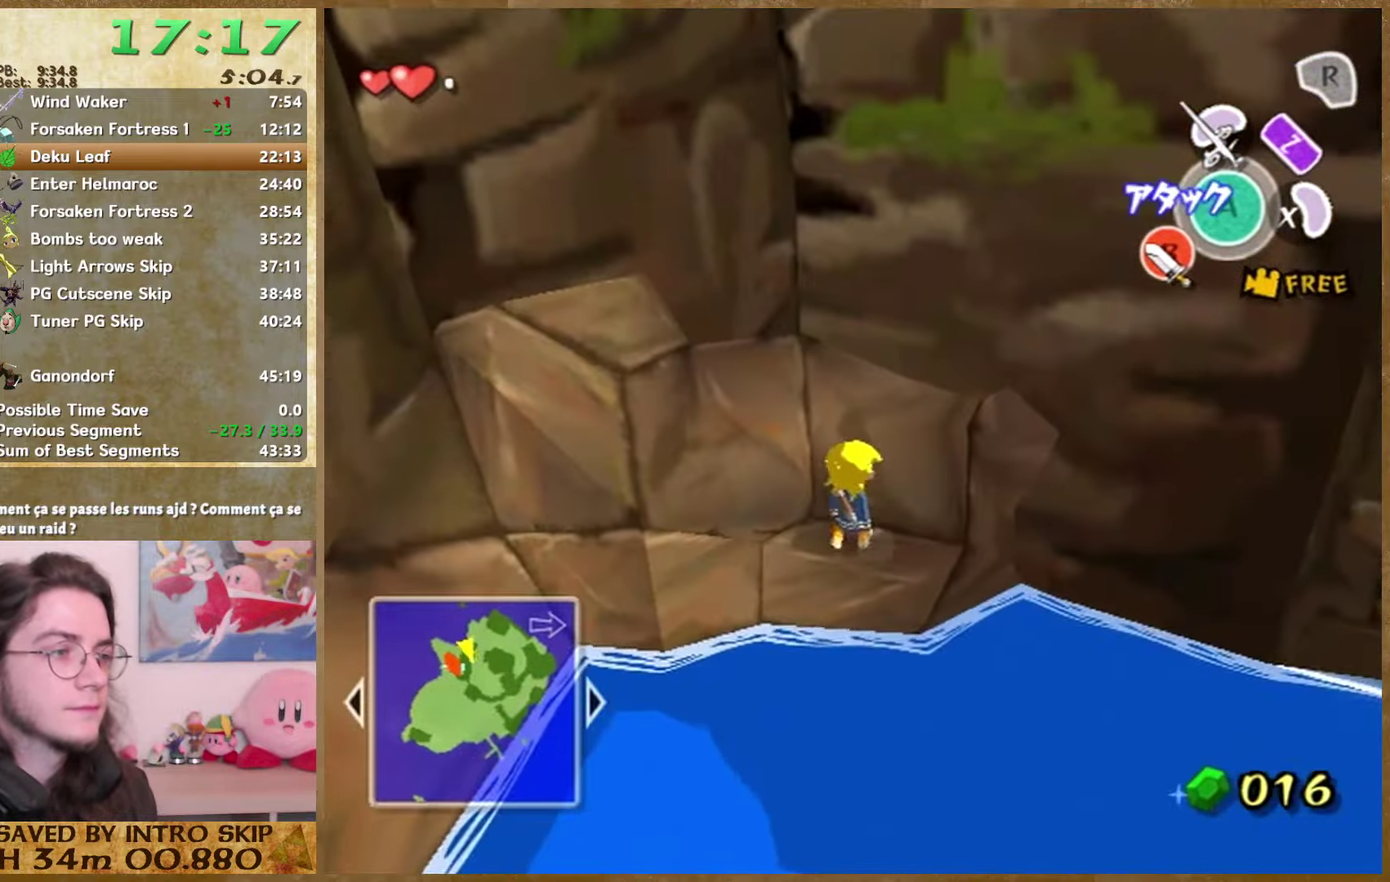
{"buttons": [], "left_stick": "up", "right_stick": "center", "events": [[400, "left_stick", "up"]]}